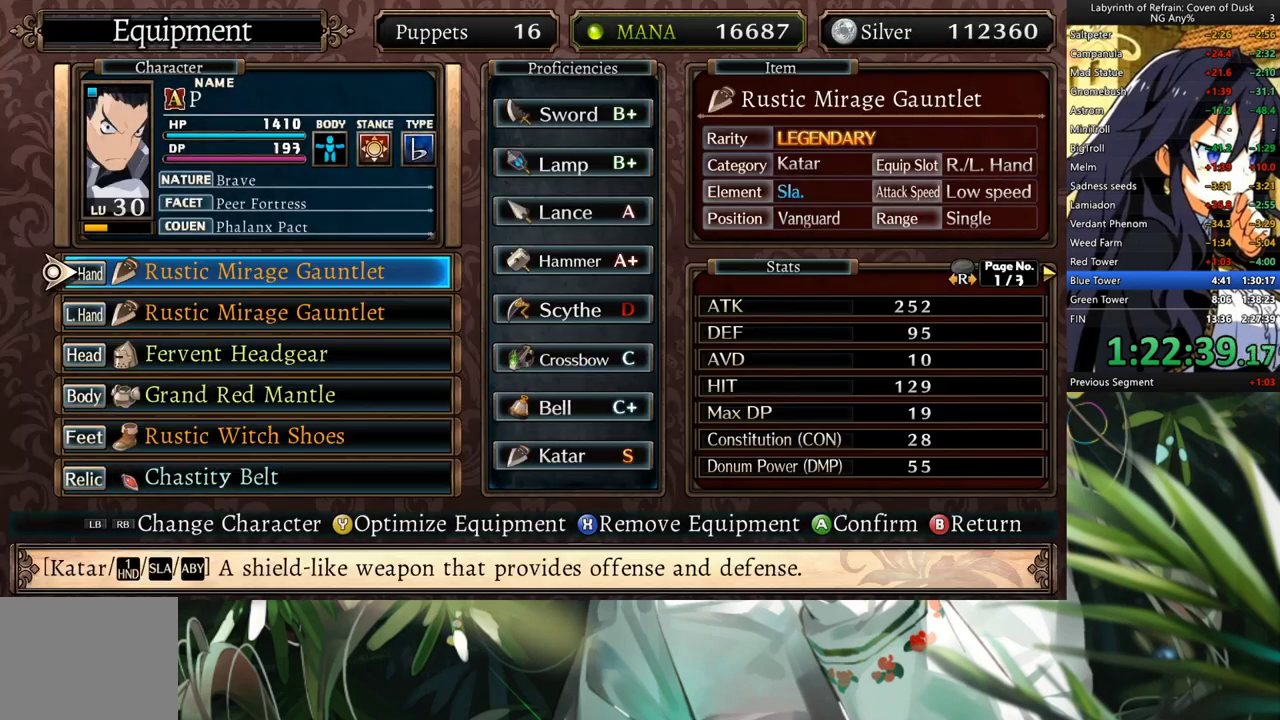
Gameplay with a controller (Xbox layout); each line is a JSON object with the inputs held at the frame after it. "events" lists button and stick changes between this image and that frame as [ms after this image, input, new state], when the widget could be followed in between. Not read: L2 R2.
{"buttons": ["A"], "left_stick": "center", "right_stick": "center", "events": [[33, "A", "up"], [167, "R1", "down"], [233, "Y", "down"], [300, "R1", "up"], [333, "Y", "up"], [367, "DPAD_LEFT", "down"], [500, "A", "down"], [500, "DPAD_LEFT", "up"]]}
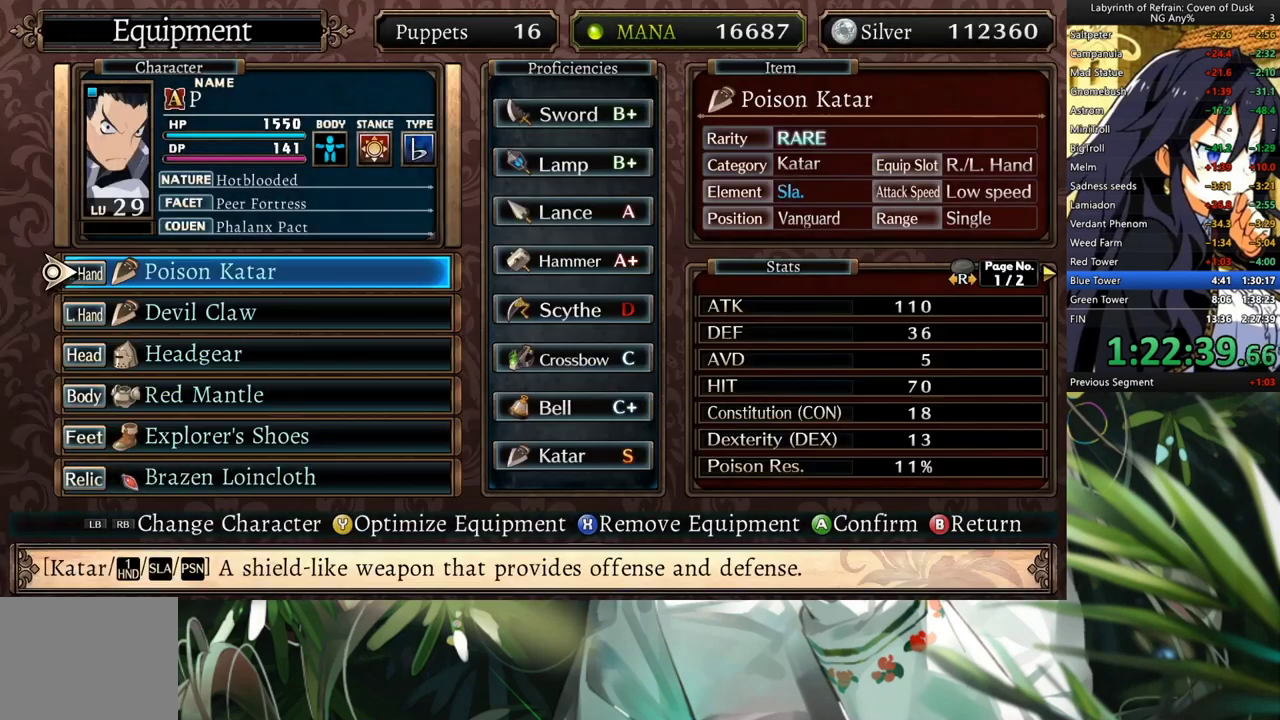
{"buttons": ["DPAD_LEFT"], "left_stick": "center", "right_stick": "center", "events": [[67, "A", "up"], [233, "R1", "down"], [300, "Y", "down"], [433, "DPAD_LEFT", "down"], [433, "R1", "up"], [433, "Y", "up"]]}
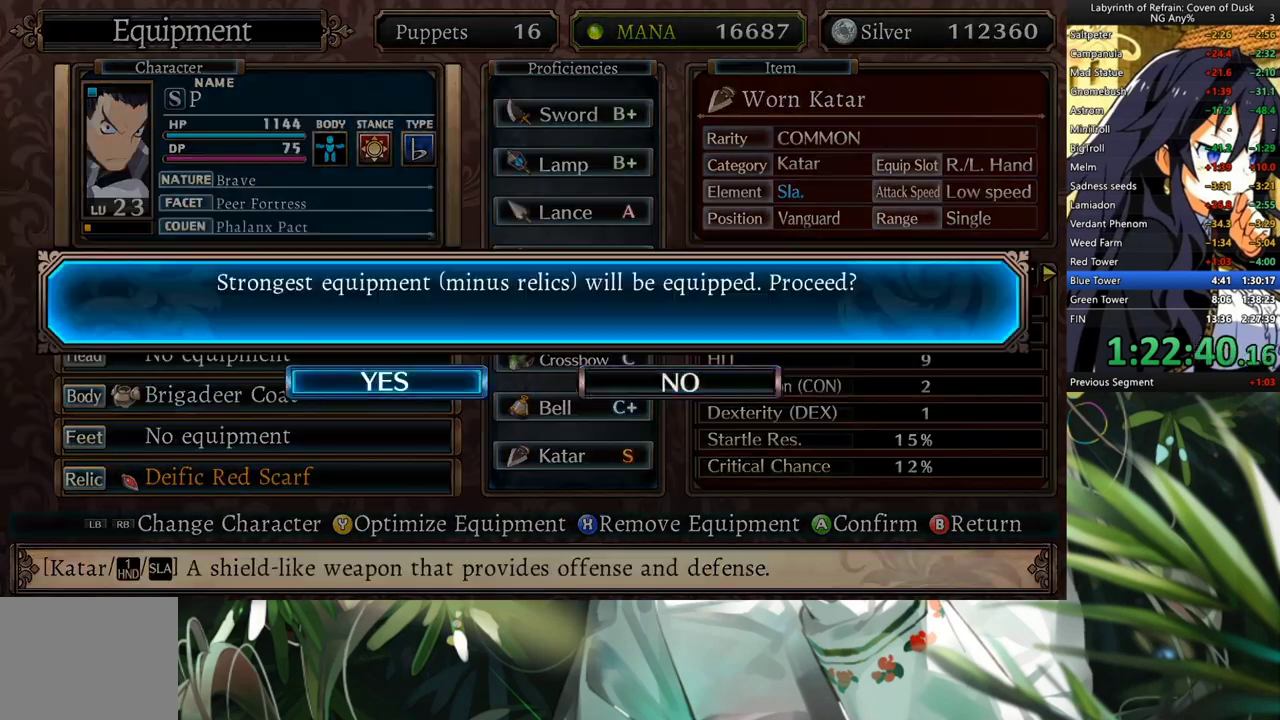
{"buttons": ["R1"], "left_stick": "center", "right_stick": "center", "events": [[67, "A", "down"], [100, "DPAD_LEFT", "up"], [167, "A", "up"], [400, "R1", "down"]]}
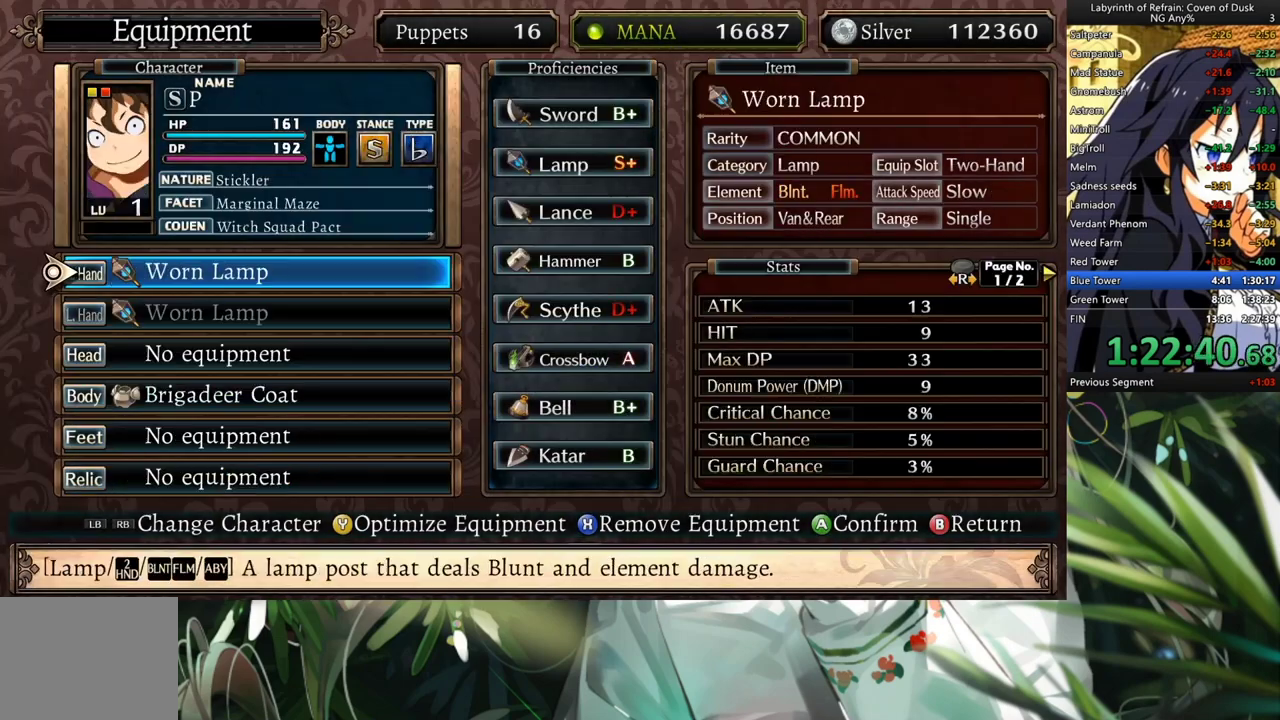
{"buttons": [], "left_stick": "center", "right_stick": "center", "events": [[100, "R1", "up"]]}
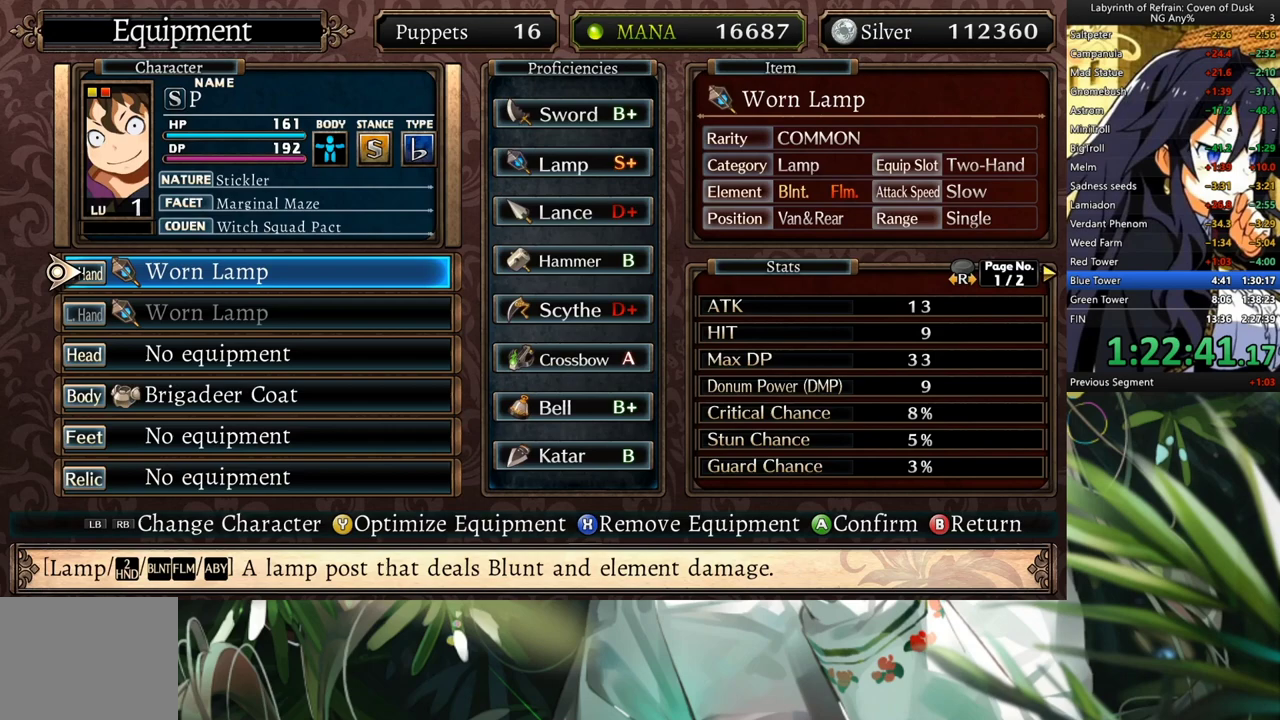
{"buttons": ["B"], "left_stick": "center", "right_stick": "center", "events": [[467, "B", "down"]]}
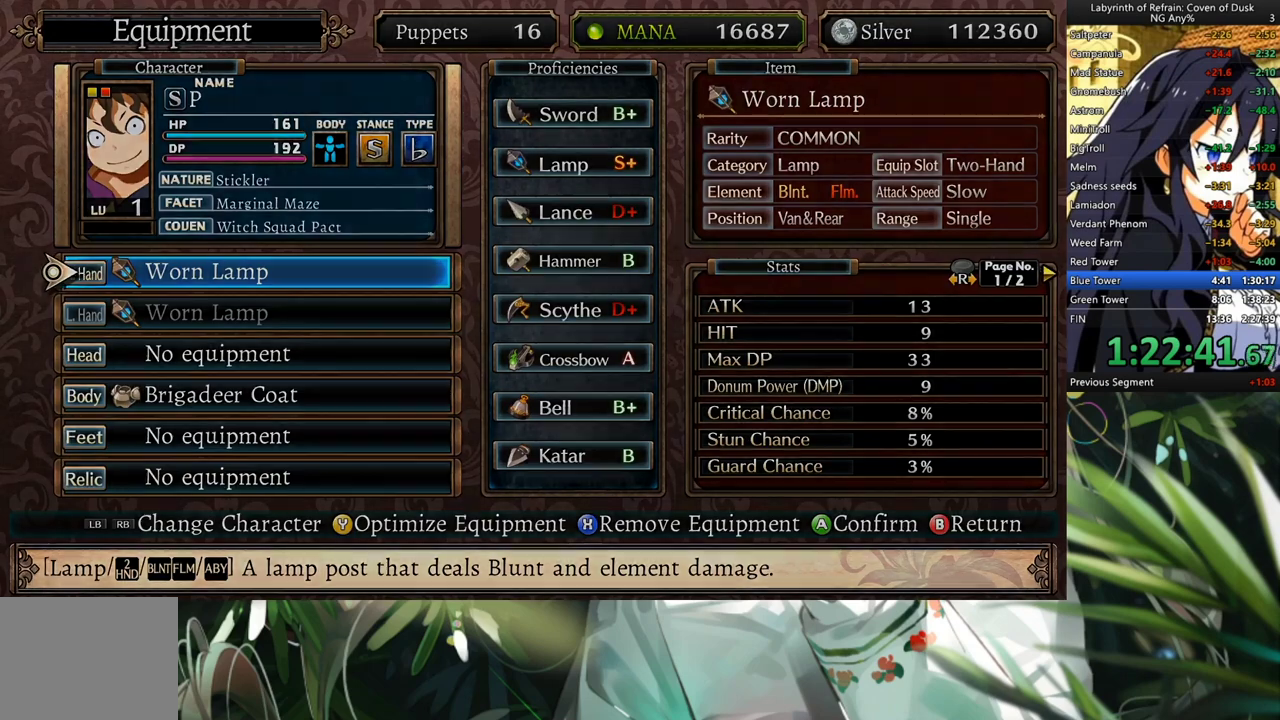
{"buttons": [], "left_stick": "center", "right_stick": "center", "events": [[100, "B", "up"]]}
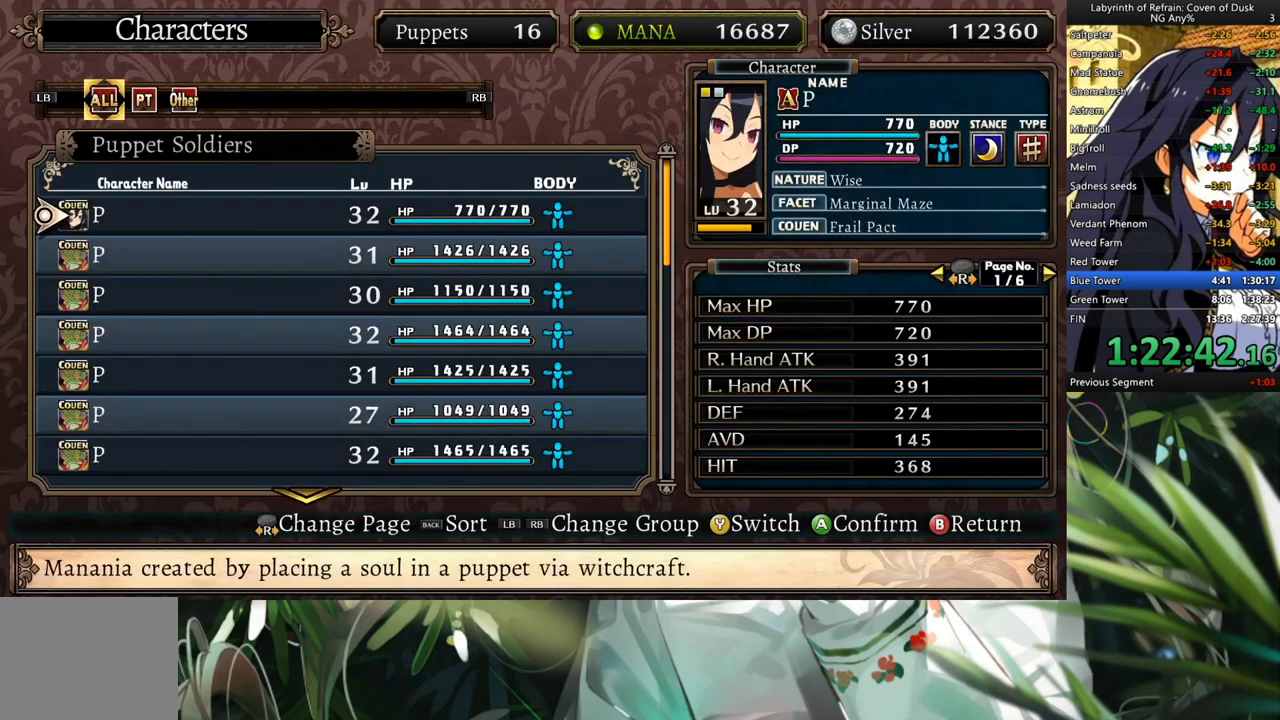
{"buttons": ["B"], "left_stick": "center", "right_stick": "center", "events": [[467, "B", "down"]]}
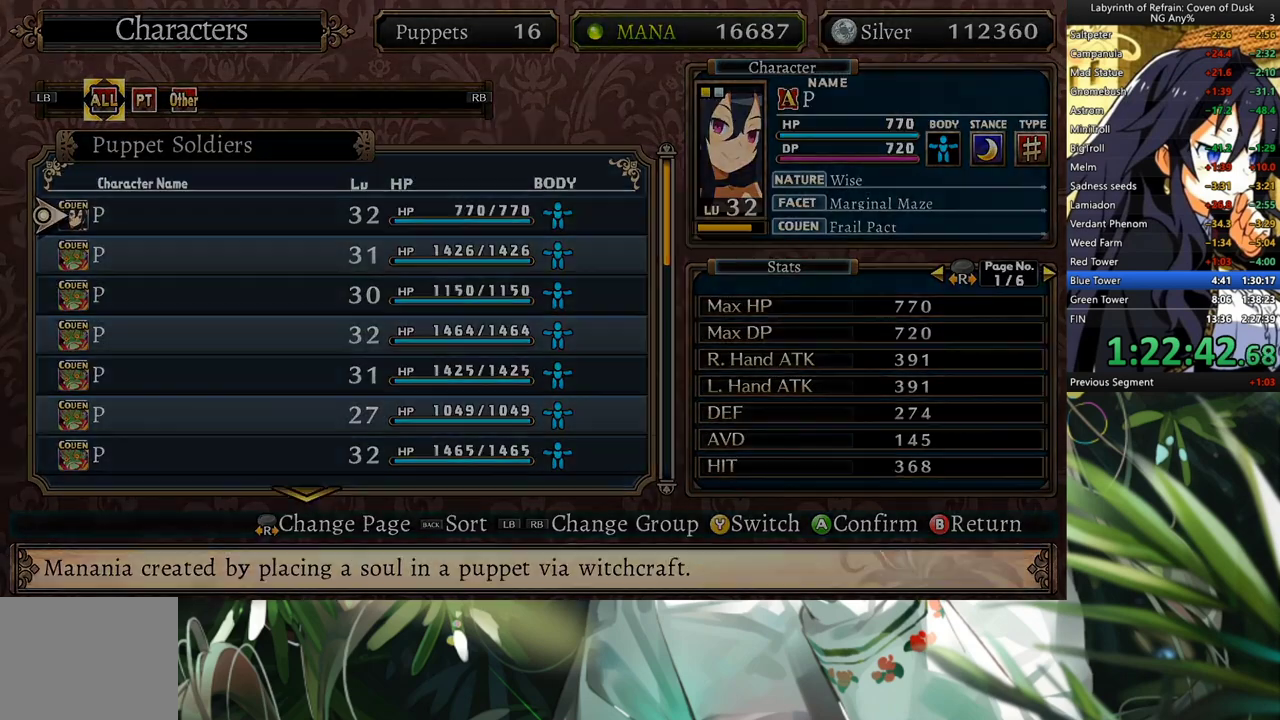
{"buttons": [], "left_stick": "center", "right_stick": "center", "events": [[100, "B", "up"]]}
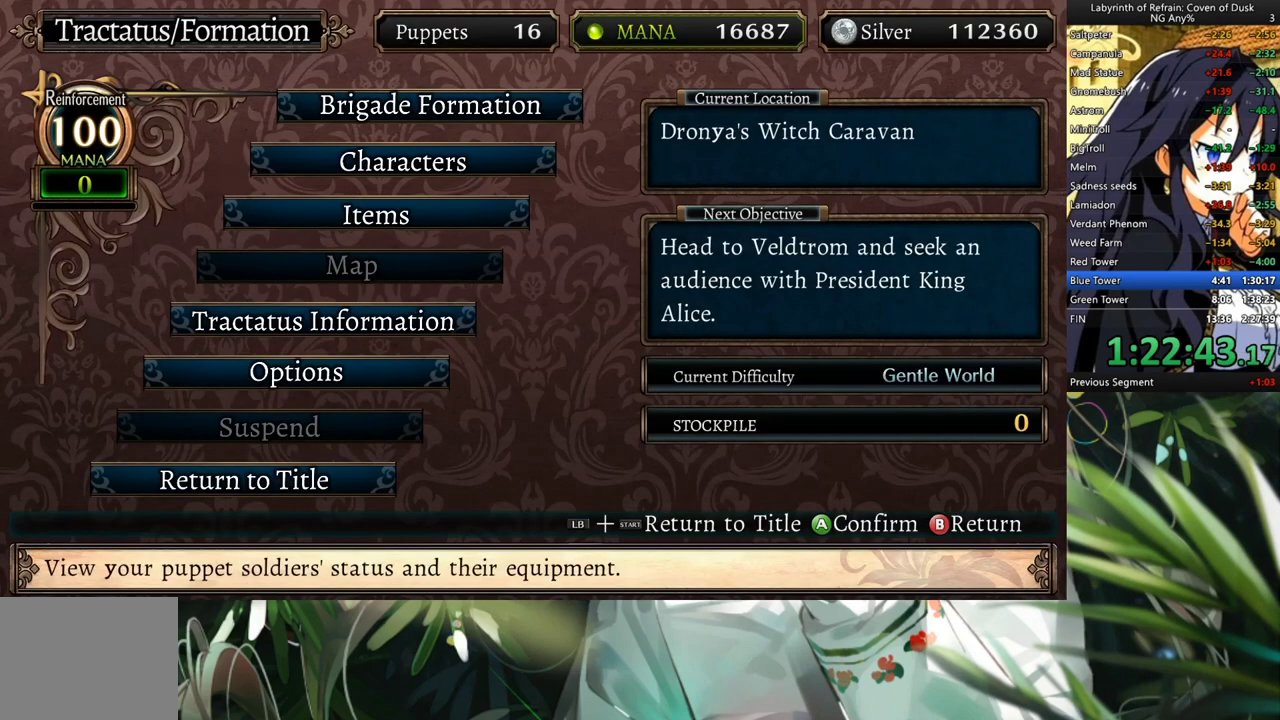
{"buttons": [], "left_stick": "center", "right_stick": "center", "events": [[300, "B", "down"], [367, "B", "up"]]}
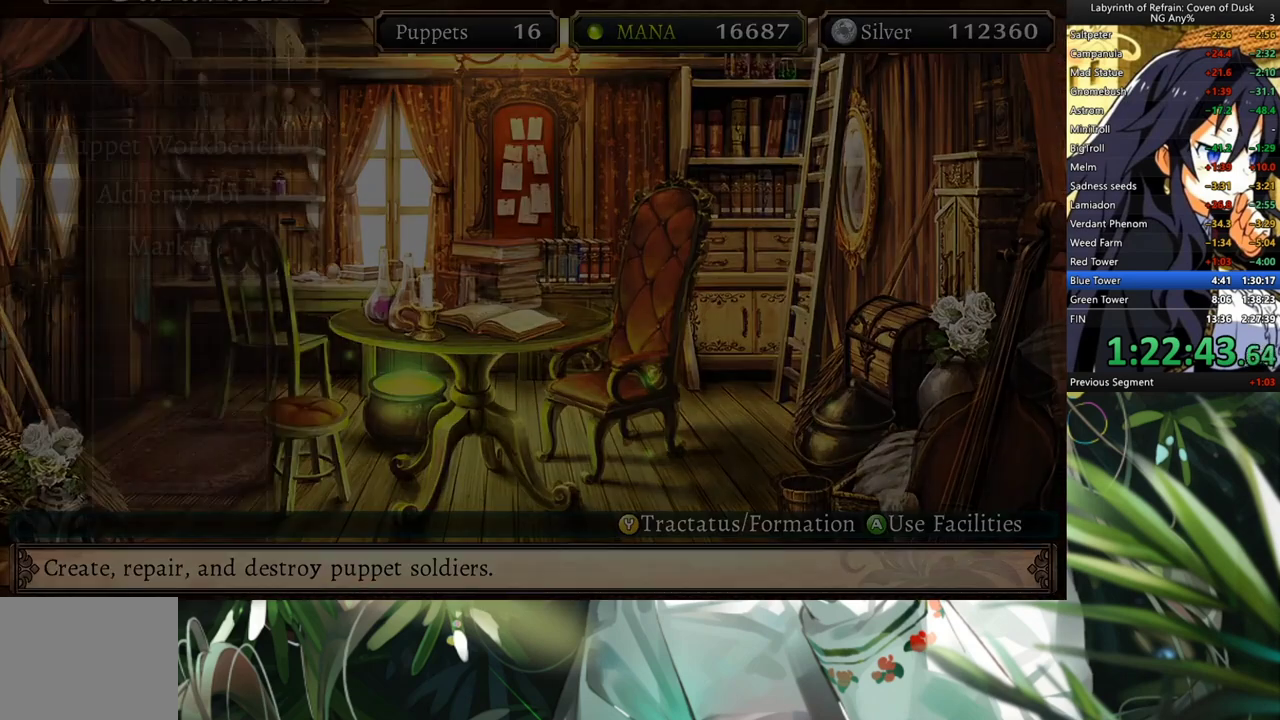
{"buttons": [], "left_stick": "center", "right_stick": "center", "events": []}
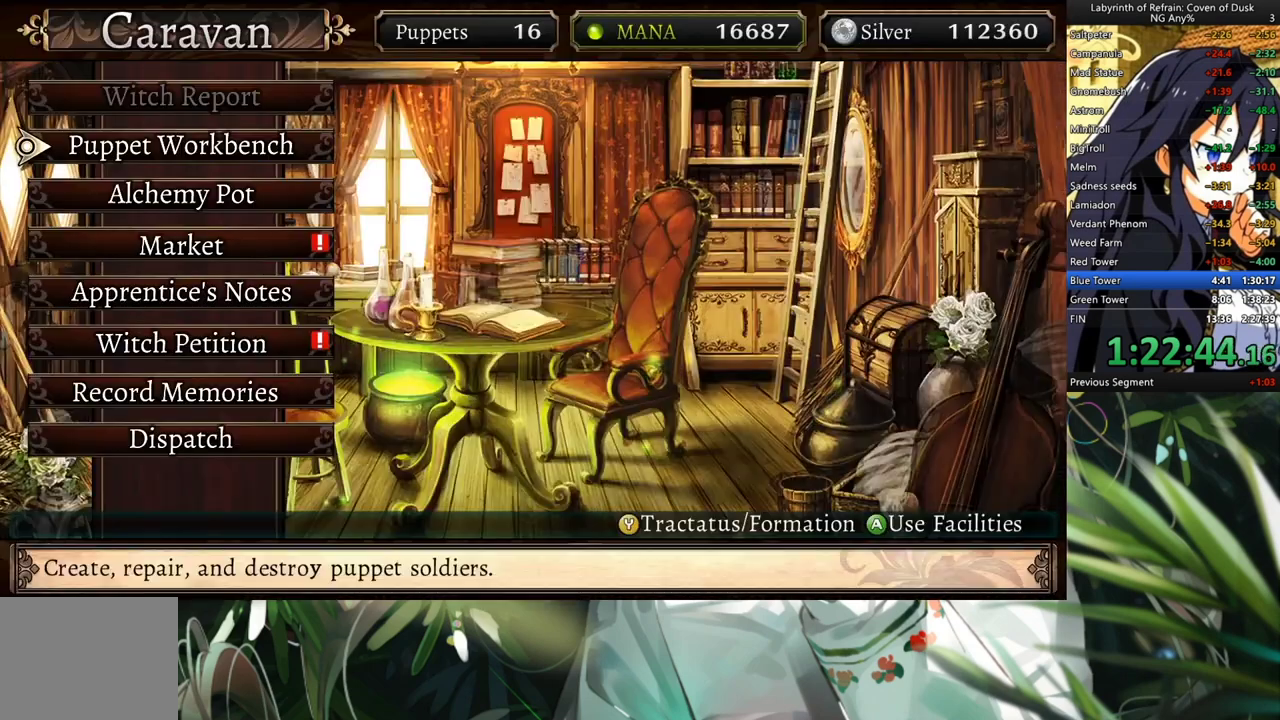
{"buttons": [], "left_stick": "center", "right_stick": "center", "events": [[100, "DPAD_DOWN", "down"], [233, "DPAD_DOWN", "up"], [300, "DPAD_DOWN", "down"], [400, "DPAD_DOWN", "up"]]}
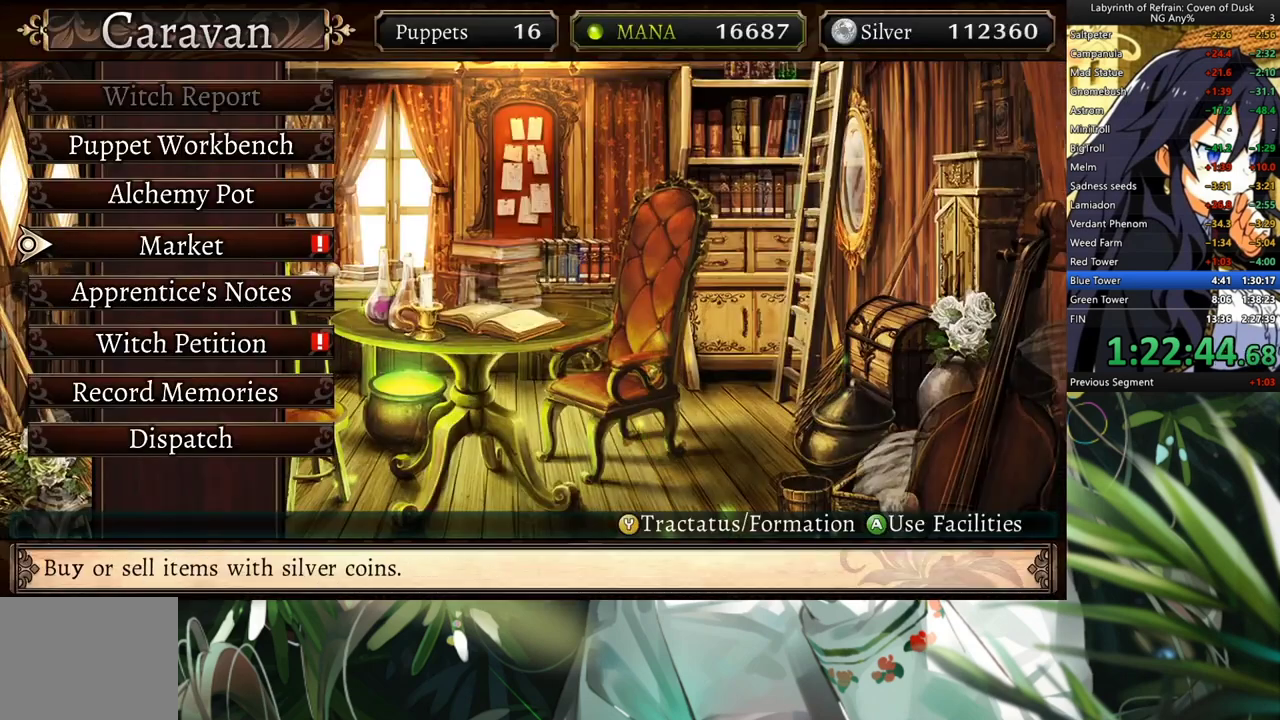
{"buttons": [], "left_stick": "center", "right_stick": "center", "events": [[67, "DPAD_UP", "down"], [200, "A", "down"], [200, "DPAD_UP", "up"], [333, "A", "up"]]}
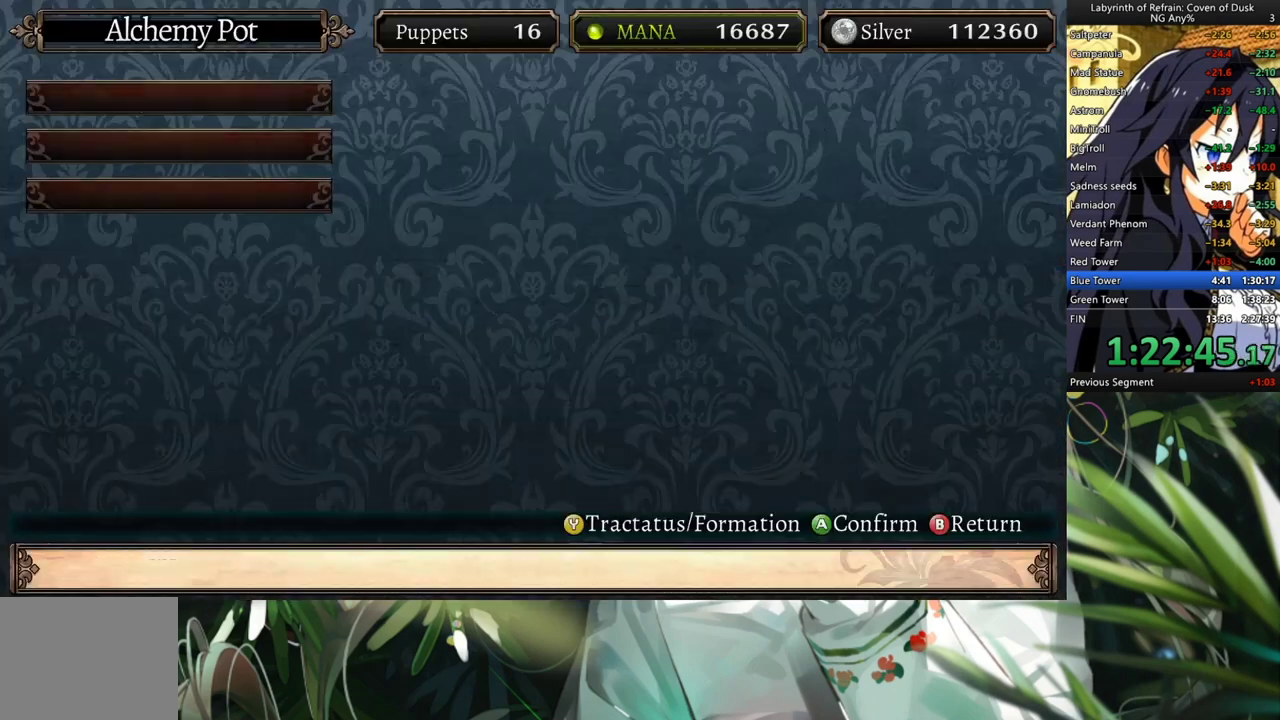
{"buttons": [], "left_stick": "center", "right_stick": "center", "events": []}
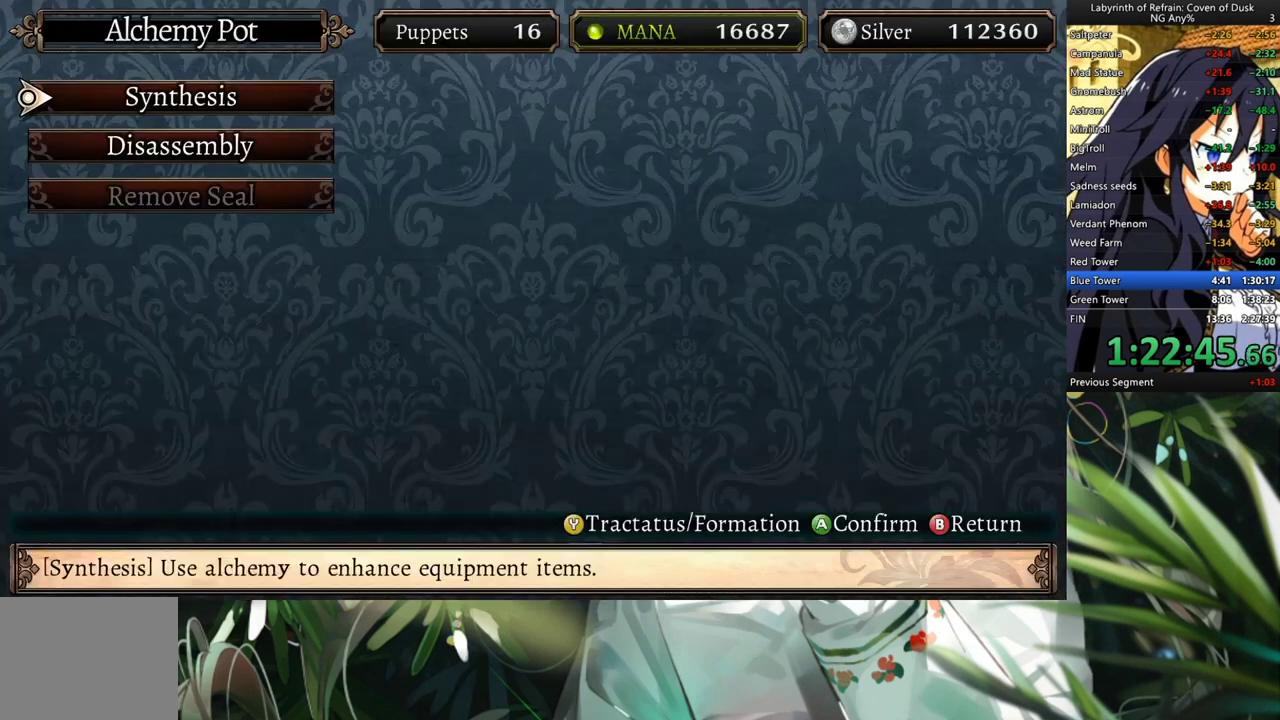
{"buttons": [], "left_stick": "center", "right_stick": "center", "events": [[167, "DPAD_DOWN", "down"], [300, "A", "down"], [300, "DPAD_DOWN", "up"], [400, "A", "up"]]}
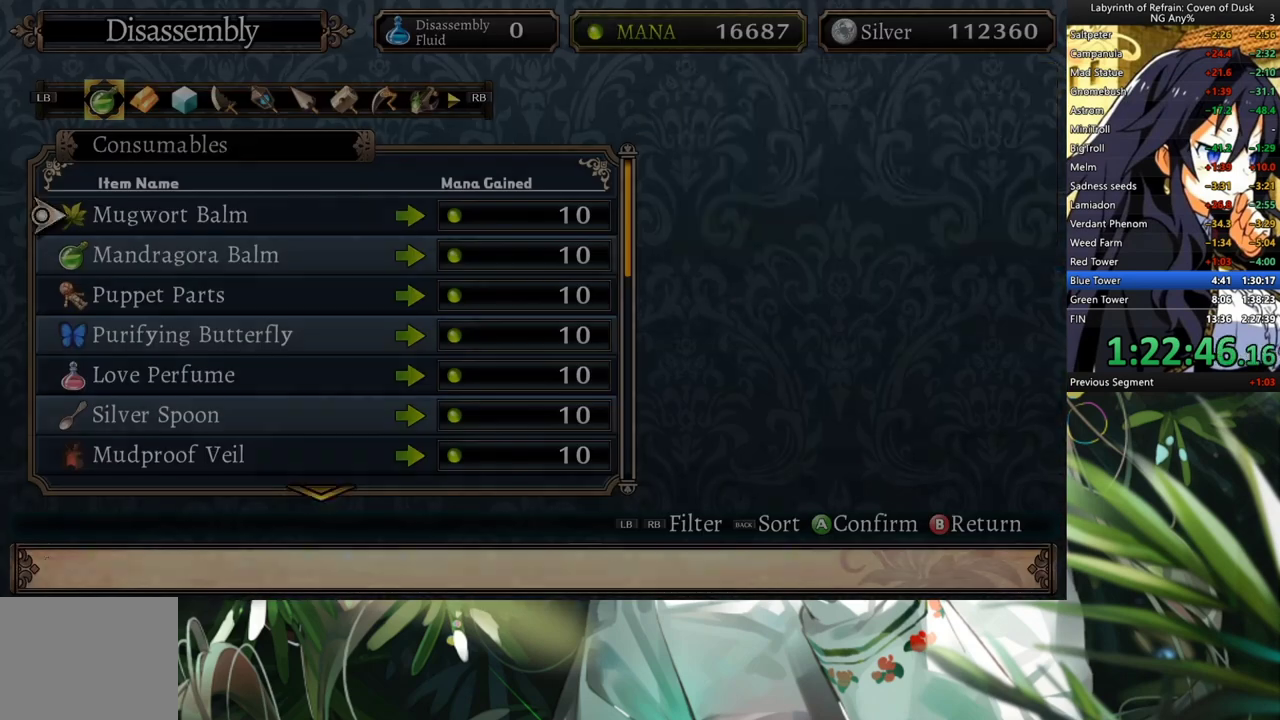
{"buttons": ["L1"], "left_stick": "center", "right_stick": "center", "events": [[233, "L1", "down"], [333, "L1", "up"], [467, "L1", "down"]]}
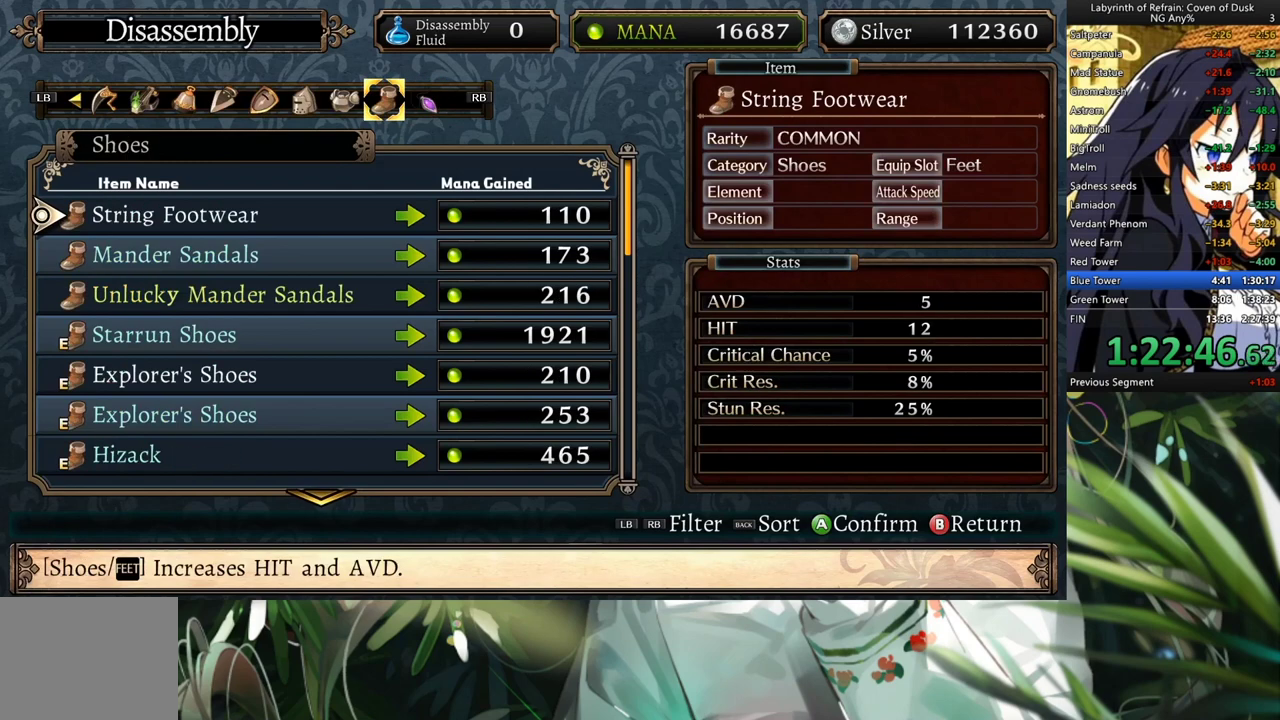
{"buttons": [], "left_stick": "center", "right_stick": "center", "events": [[67, "L1", "up"], [167, "R1", "down"], [267, "R1", "up"], [467, "DPAD_UP", "down"], [500, "DPAD_UP", "up"]]}
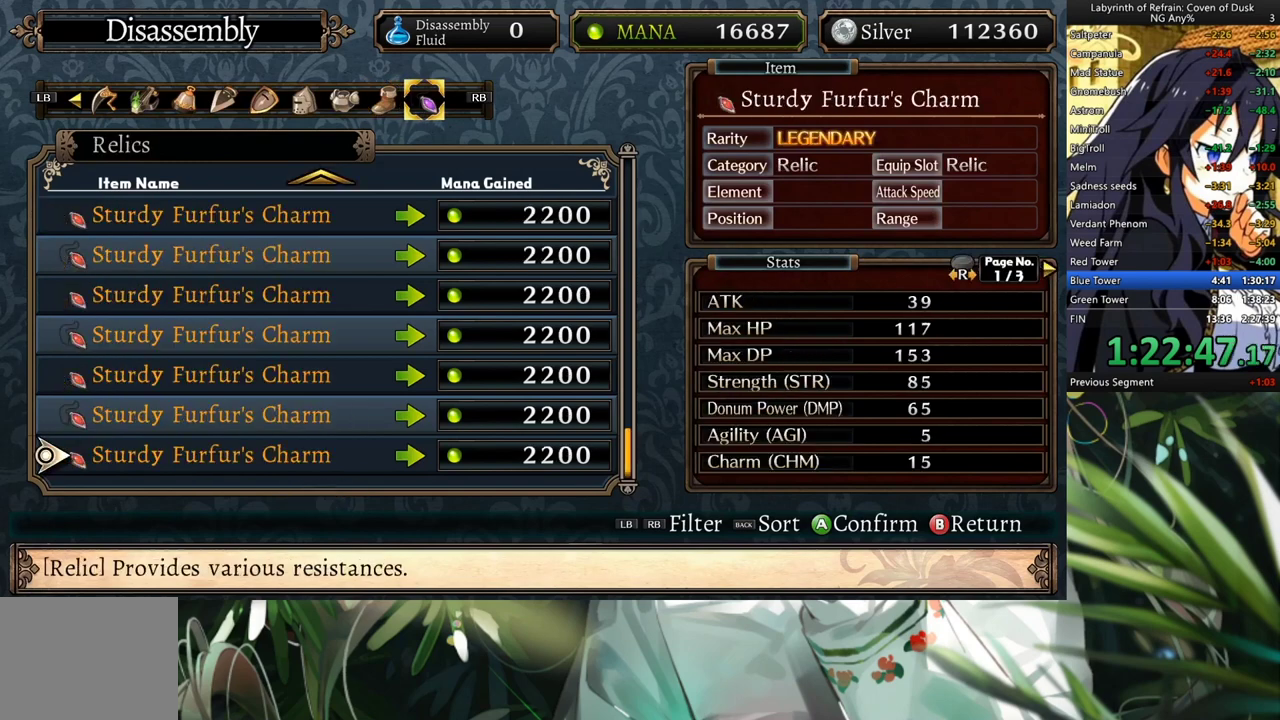
{"buttons": [], "left_stick": "center", "right_stick": "center", "events": [[167, "A", "down"], [300, "DPAD_LEFT", "down"], [333, "A", "up"], [367, "A", "down"], [400, "DPAD_LEFT", "up"], [500, "A", "up"]]}
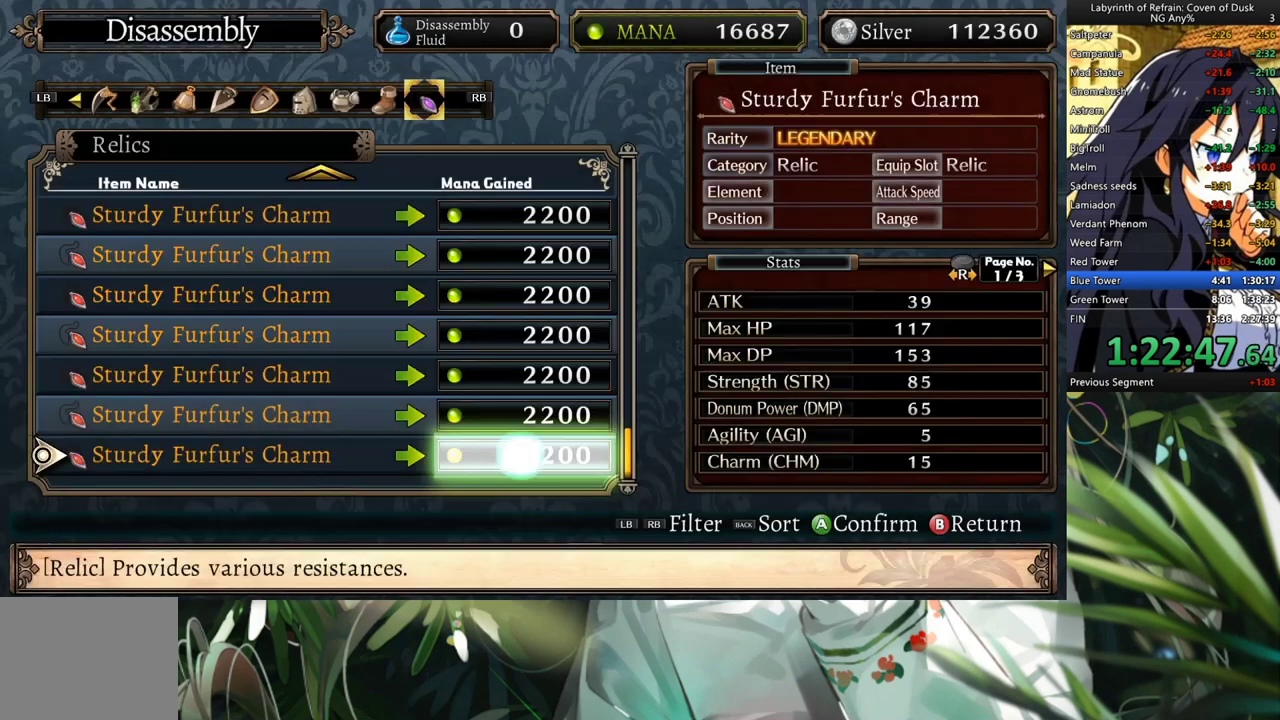
{"buttons": [], "left_stick": "center", "right_stick": "center", "events": []}
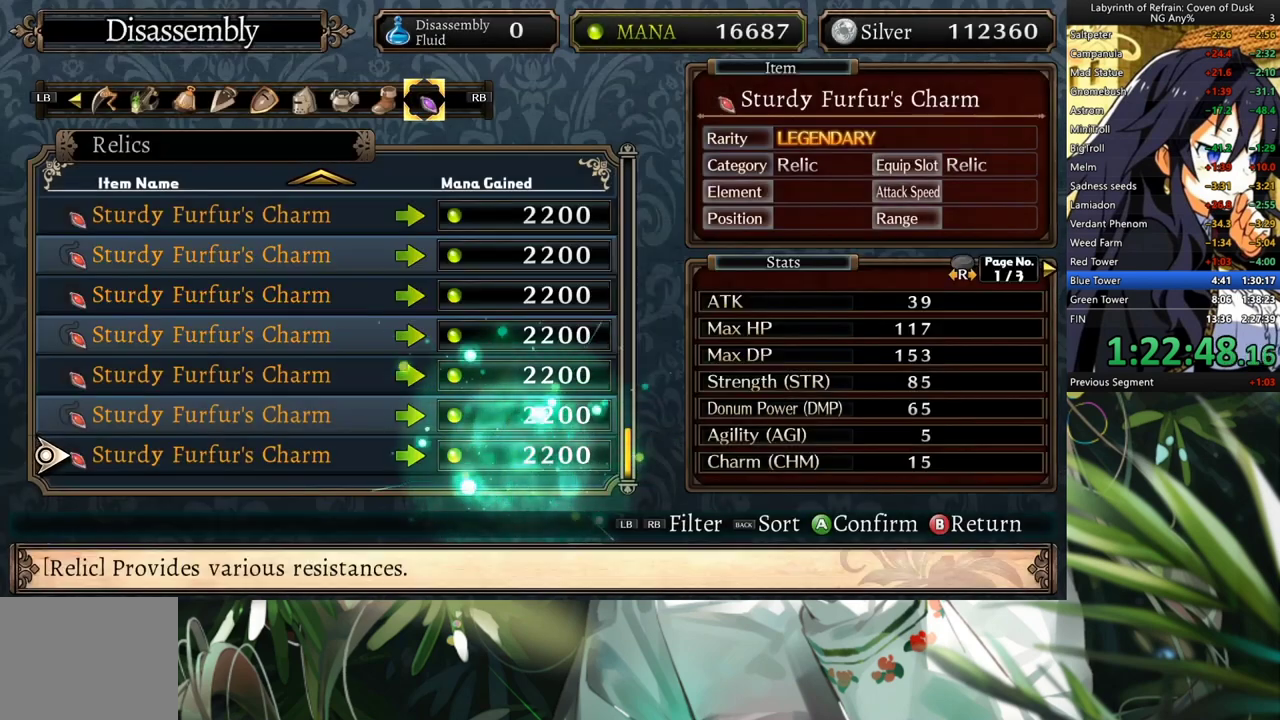
{"buttons": [], "left_stick": "center", "right_stick": "center", "events": []}
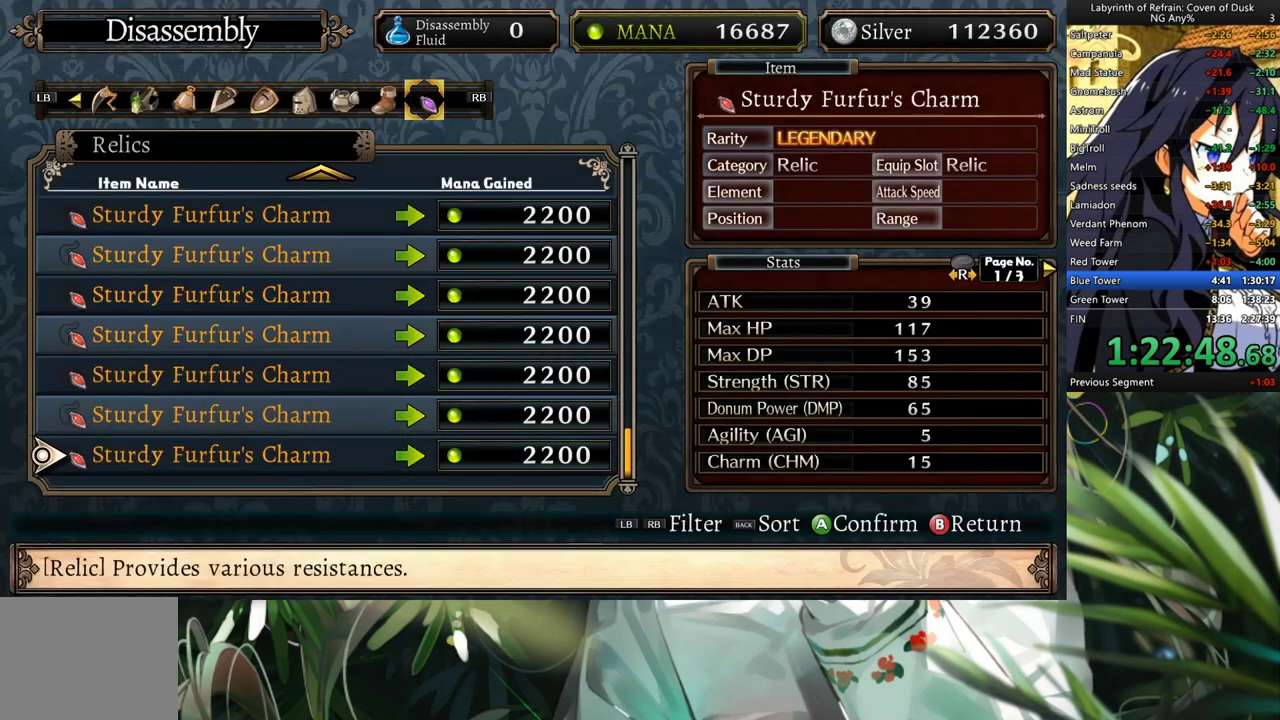
{"buttons": ["A"], "left_stick": "center", "right_stick": "center", "events": [[467, "A", "down"]]}
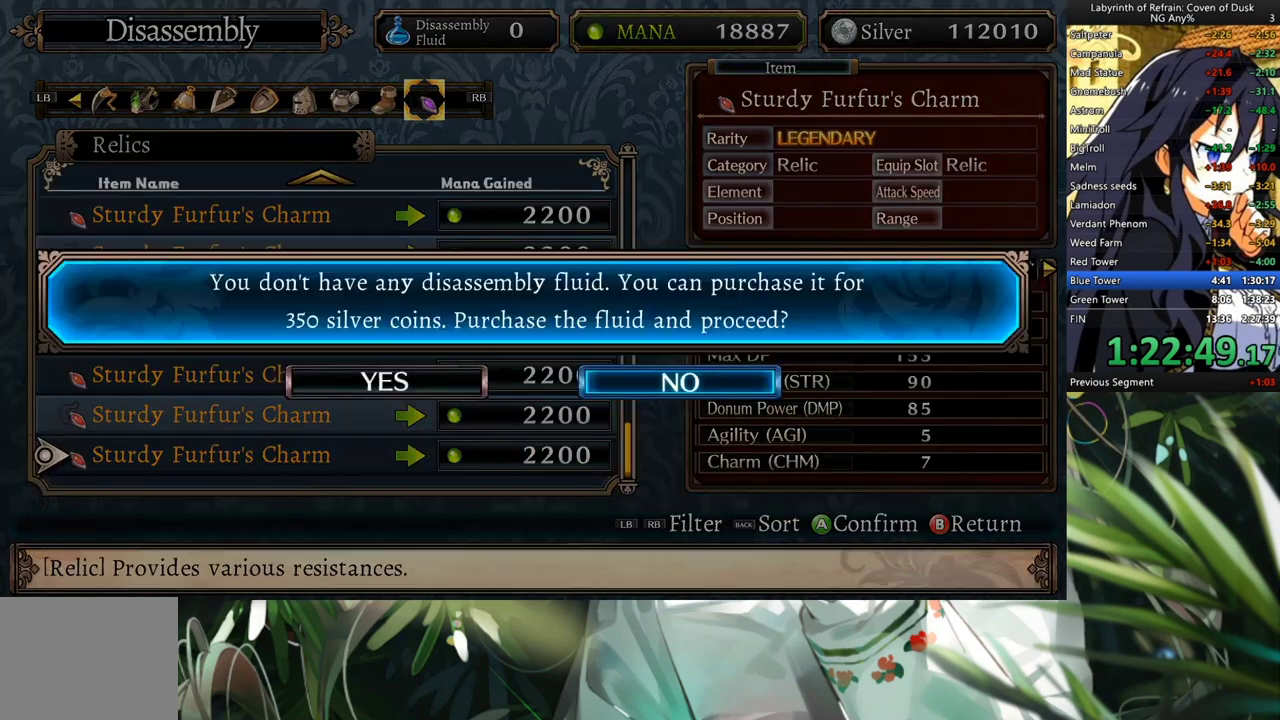
{"buttons": [], "left_stick": "center", "right_stick": "center", "events": [[33, "DPAD_LEFT", "down"], [67, "A", "up"], [133, "A", "down"], [233, "DPAD_LEFT", "up"], [300, "A", "up"]]}
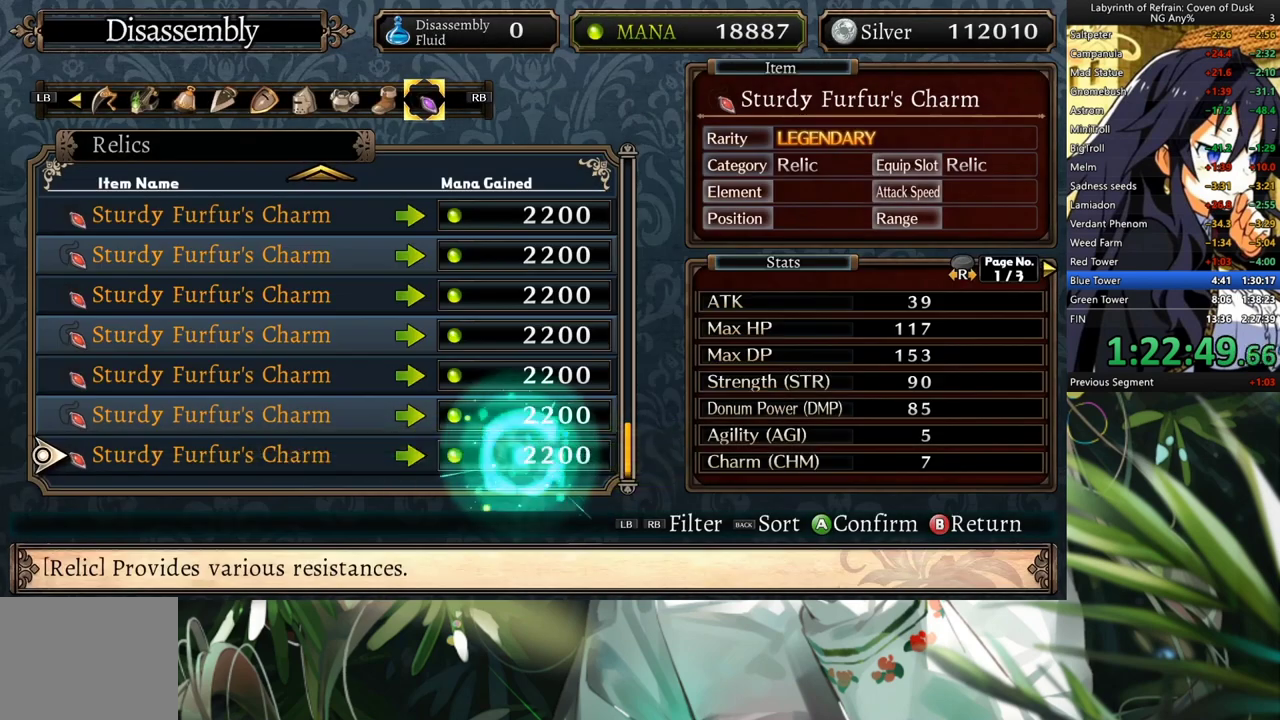
{"buttons": [], "left_stick": "center", "right_stick": "center", "events": []}
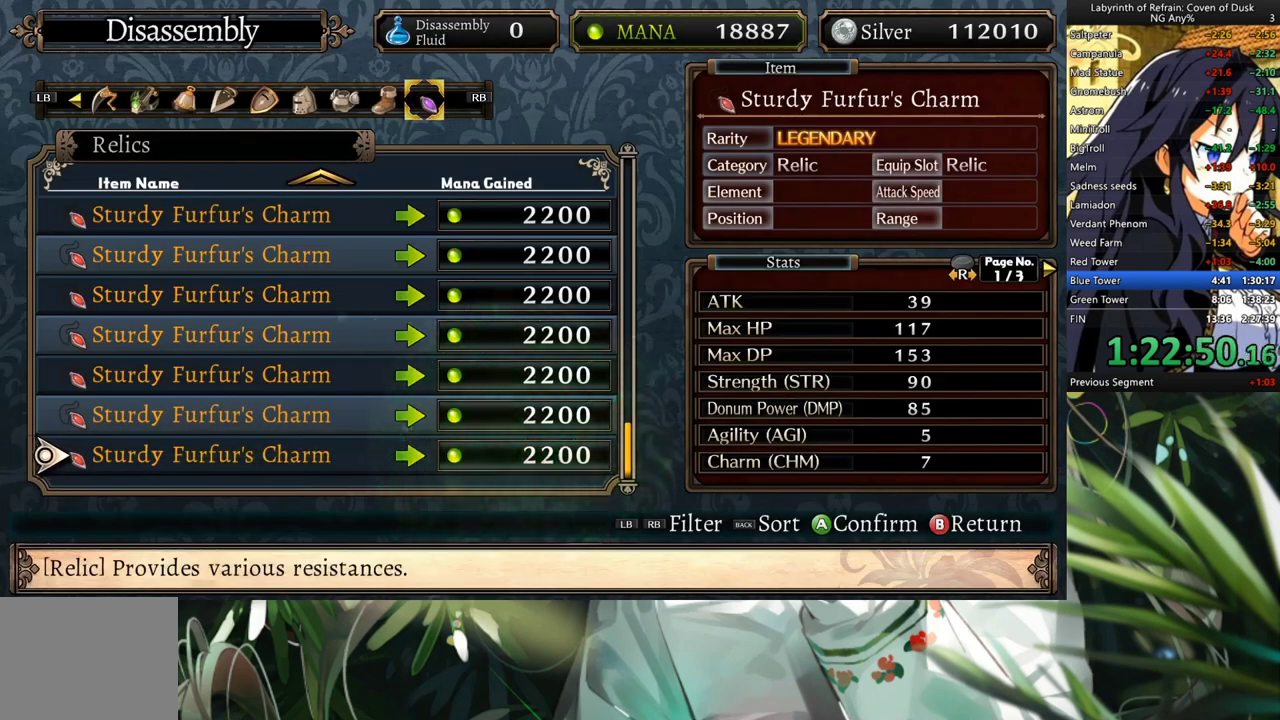
{"buttons": [], "left_stick": "center", "right_stick": "center", "events": []}
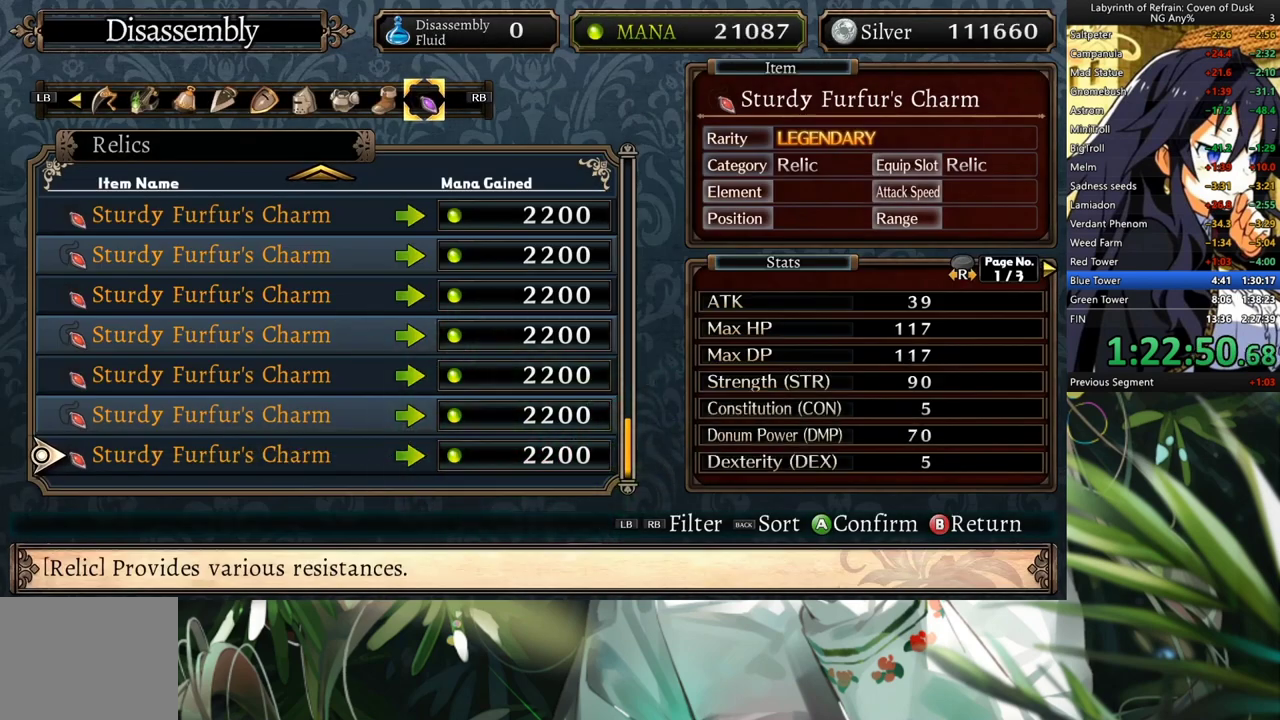
{"buttons": [], "left_stick": "center", "right_stick": "center", "events": [[67, "A", "down"], [200, "A", "up"], [200, "DPAD_LEFT", "down"], [300, "A", "down"], [367, "DPAD_LEFT", "up"], [400, "A", "up"]]}
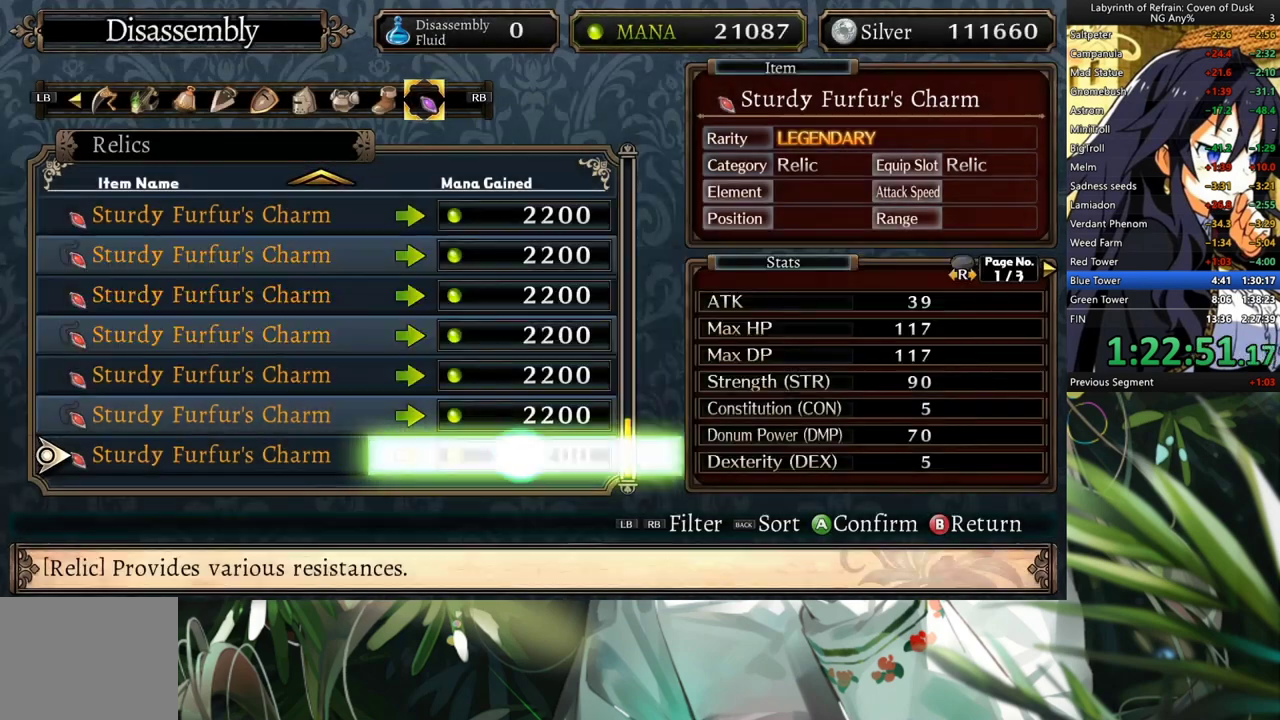
{"buttons": [], "left_stick": "center", "right_stick": "center", "events": []}
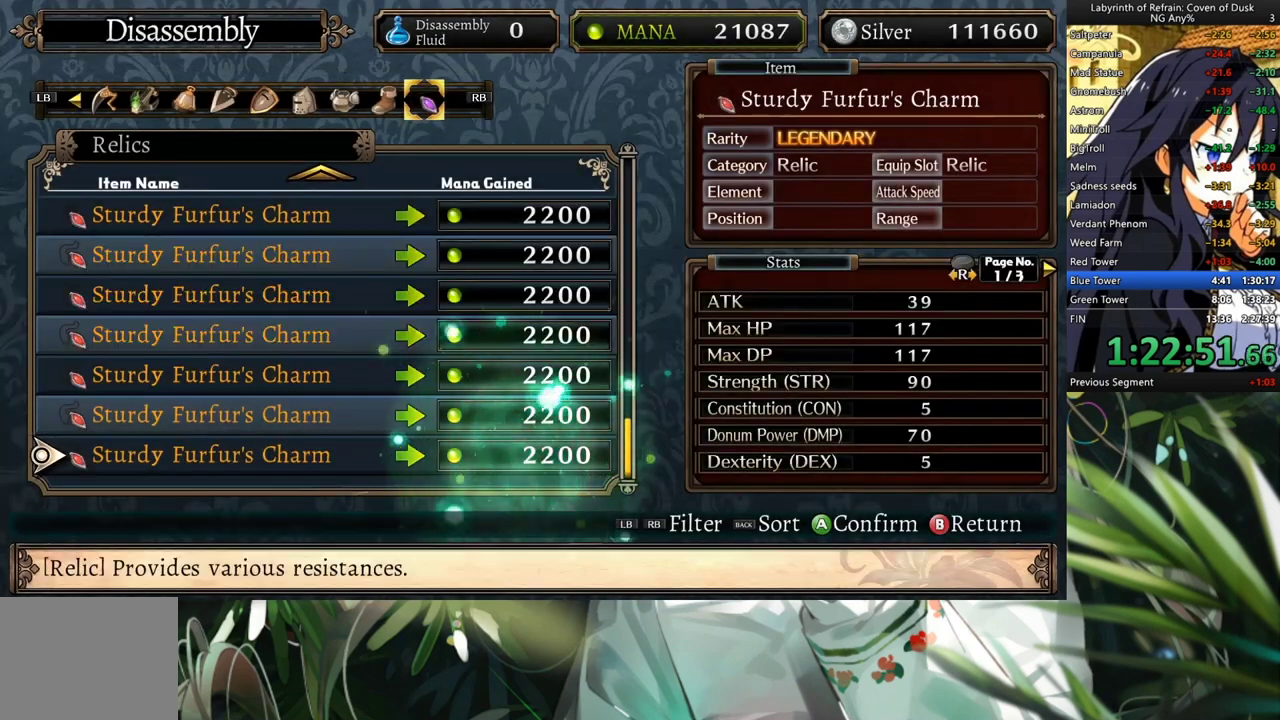
{"buttons": [], "left_stick": "center", "right_stick": "center", "events": []}
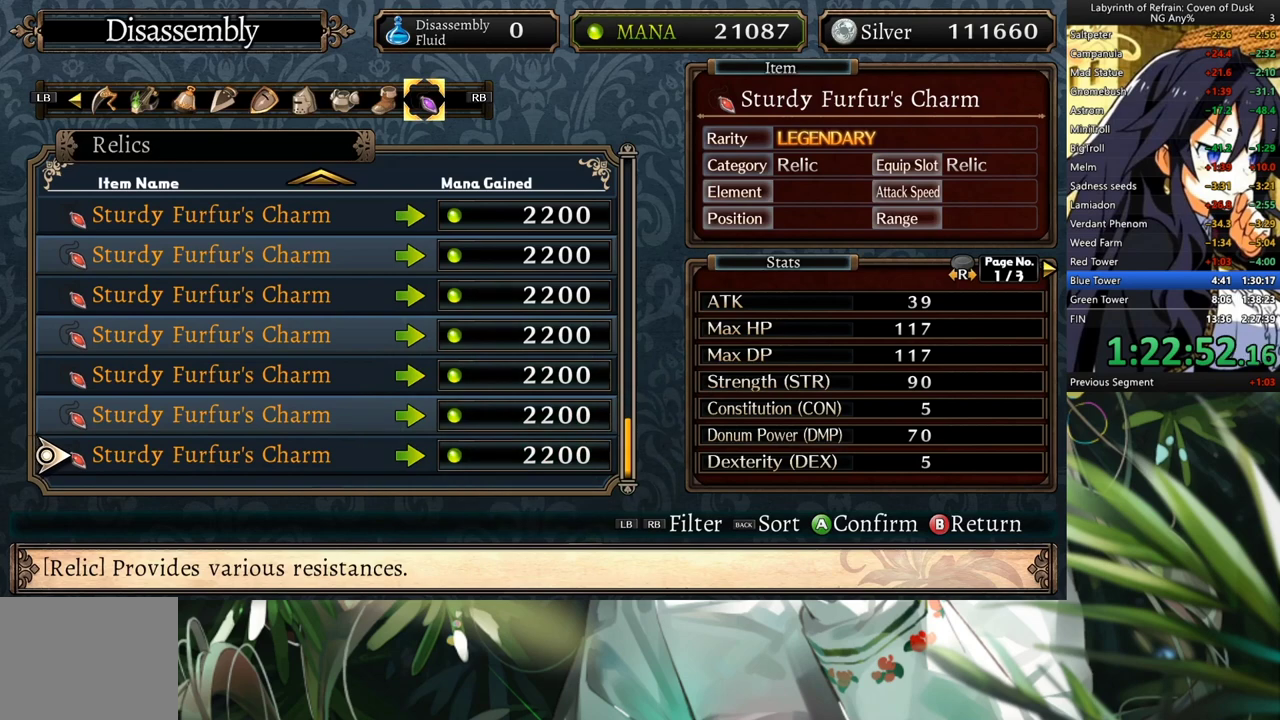
{"buttons": ["A", "DPAD_LEFT"], "left_stick": "center", "right_stick": "center", "events": [[367, "A", "down"], [400, "DPAD_LEFT", "down"], [433, "A", "up"], [500, "A", "down"]]}
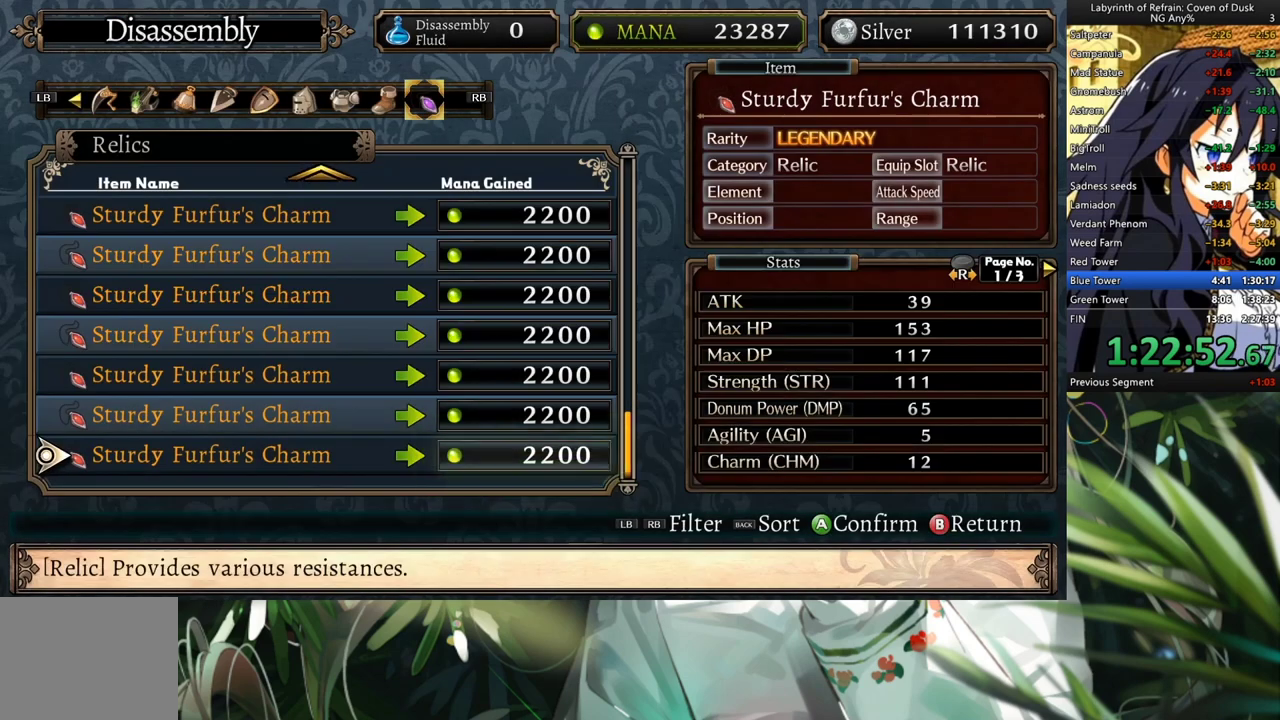
{"buttons": [], "left_stick": "center", "right_stick": "center", "events": [[100, "DPAD_LEFT", "up"], [133, "A", "up"]]}
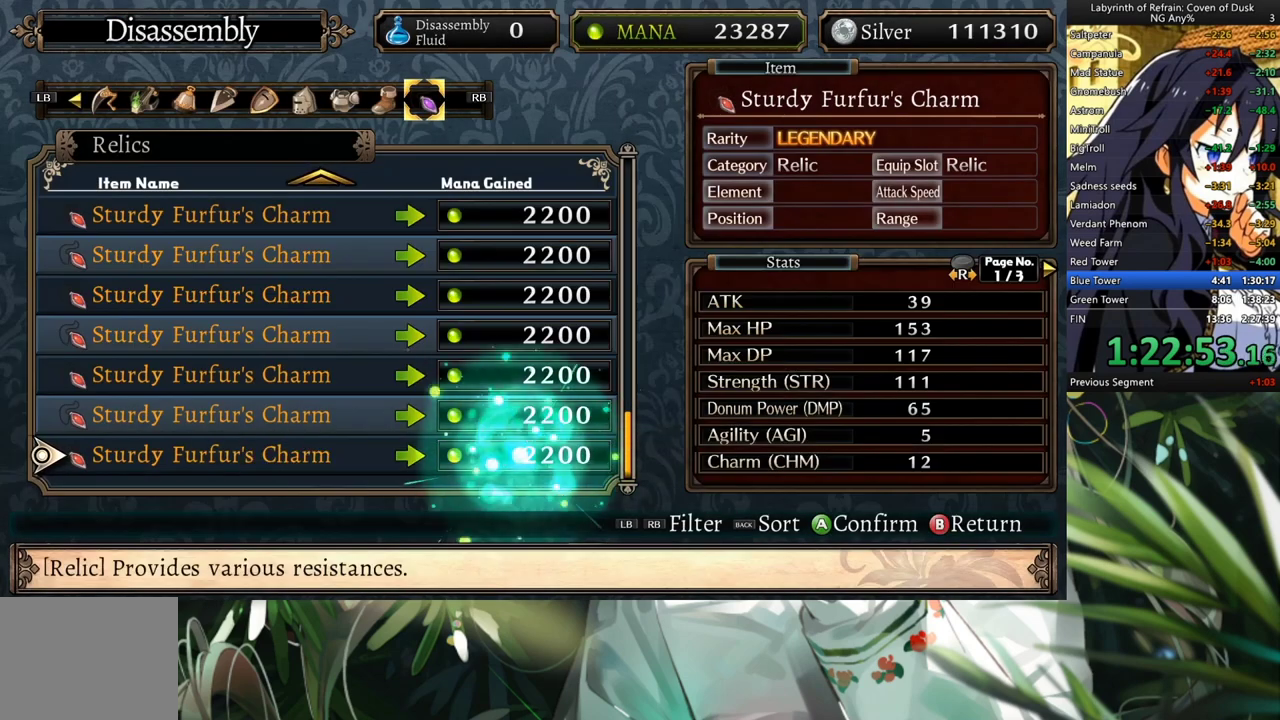
{"buttons": [], "left_stick": "center", "right_stick": "center", "events": []}
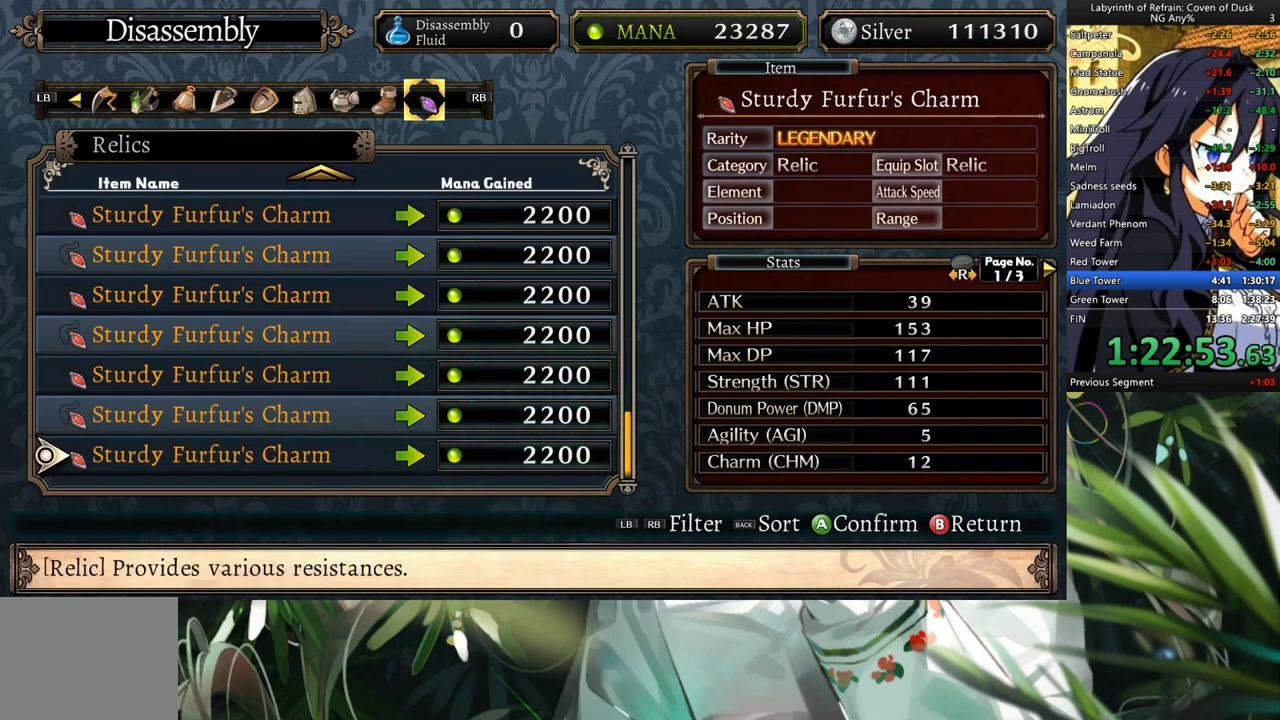
{"buttons": [], "left_stick": "center", "right_stick": "center", "events": []}